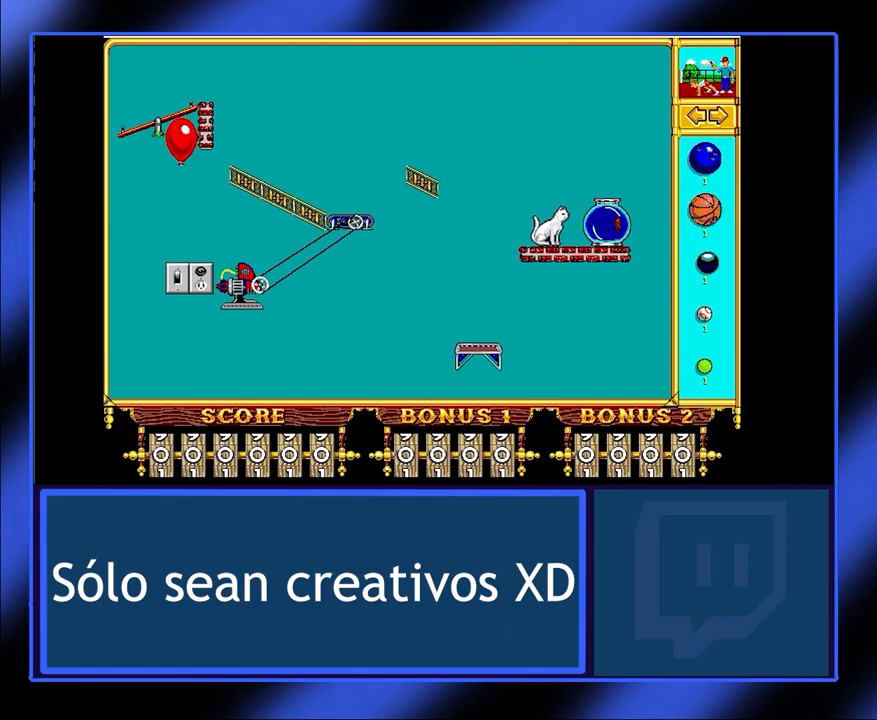
Gameplay with keyboard and mouse; each line is a JSON object with the keys and mouse buttons held at the frame after it. "events" lists presses ("down") and releases ("up") of "mouse_left", "mouse_wheel", "mouse_right", "mouse_mb4" and "mouse_mb5" between this image and that frame as [ms after this image, input, new state], when the widget could be followed in between. "mouse_left", "mouse_wheel", "mouse_right", "mouse_mb4", "mouse_mb5" = the "left", "wheel", "right", "mb4", "mb5" buttons of the "mouse" list. No other keys are recorded. "wheel" means that the mouse wheel is clicked or scrolled. Not read: mouse_move.
{"keys": [], "mouse": [], "events": [[167, "mouse_left", "down"], [267, "mouse_left", "up"]]}
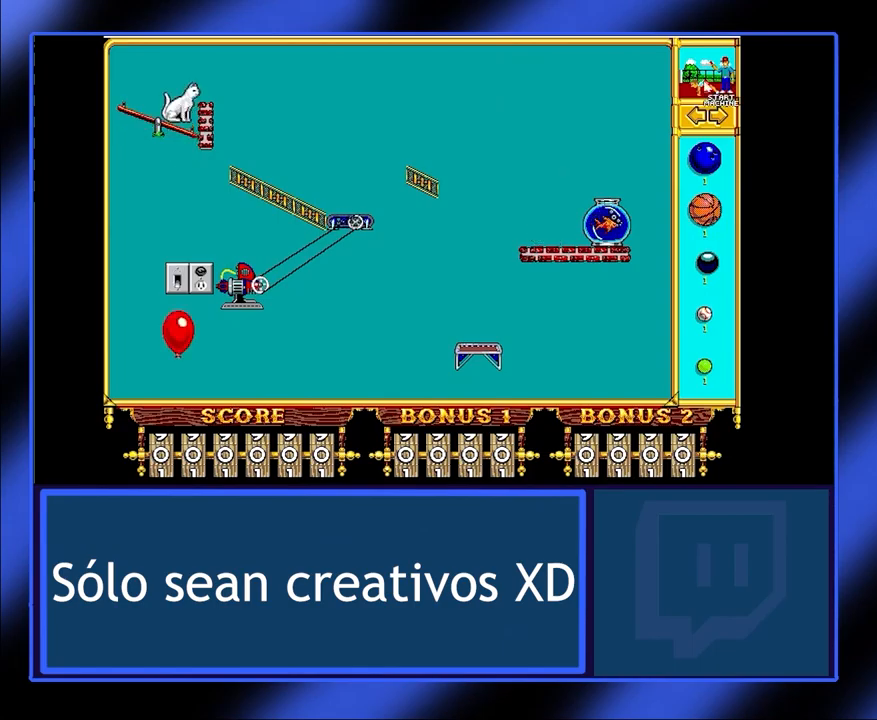
{"keys": [], "mouse": [], "events": []}
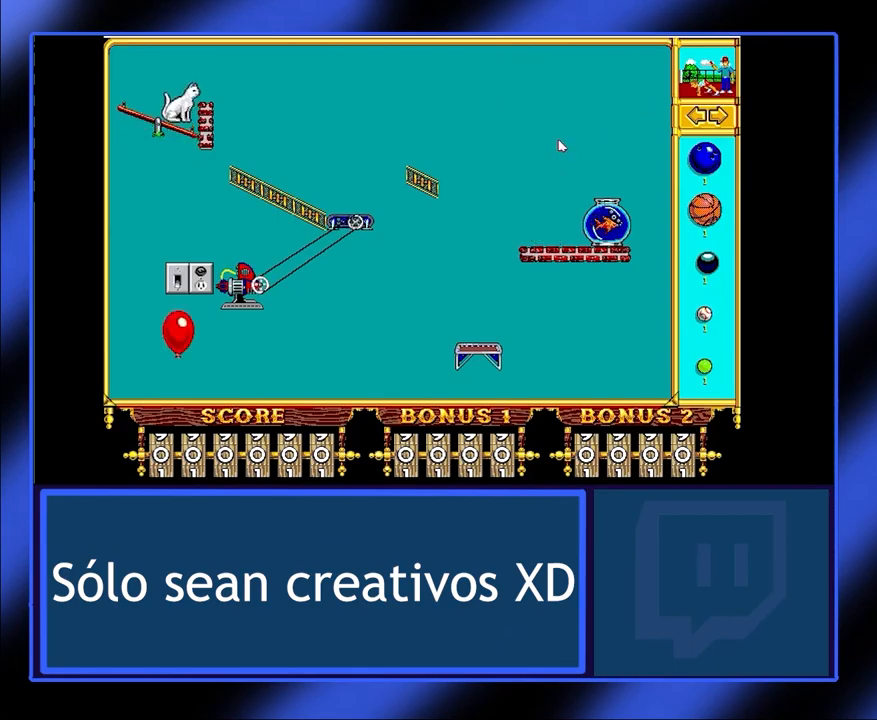
{"keys": [], "mouse": [], "events": []}
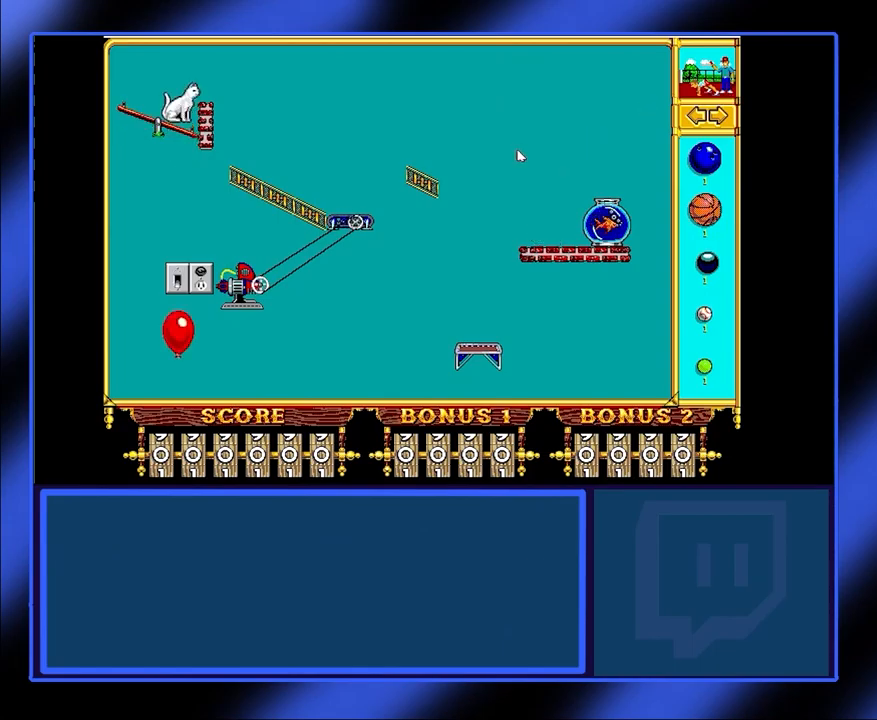
{"keys": [], "mouse": ["right"], "events": [[400, "mouse_right", "down"]]}
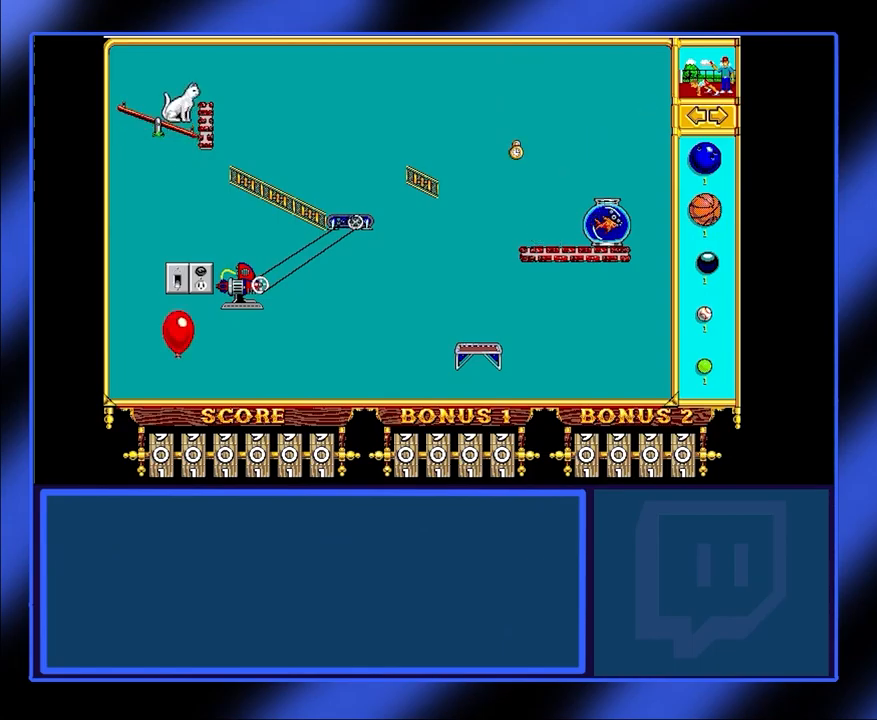
{"keys": [], "mouse": [], "events": [[34, "mouse_right", "up"]]}
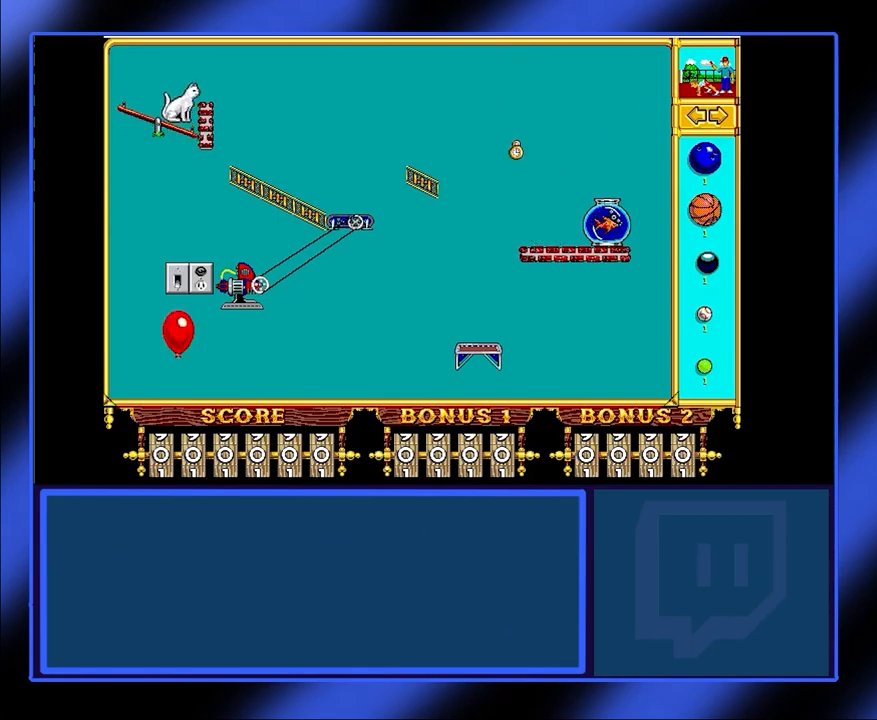
{"keys": [], "mouse": [], "events": []}
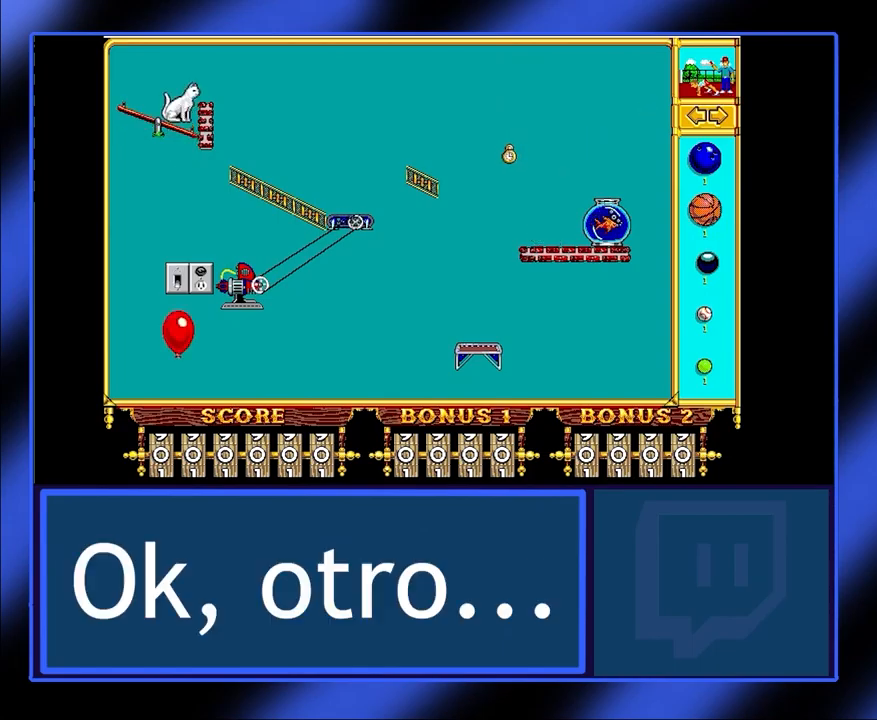
{"keys": [], "mouse": [], "events": []}
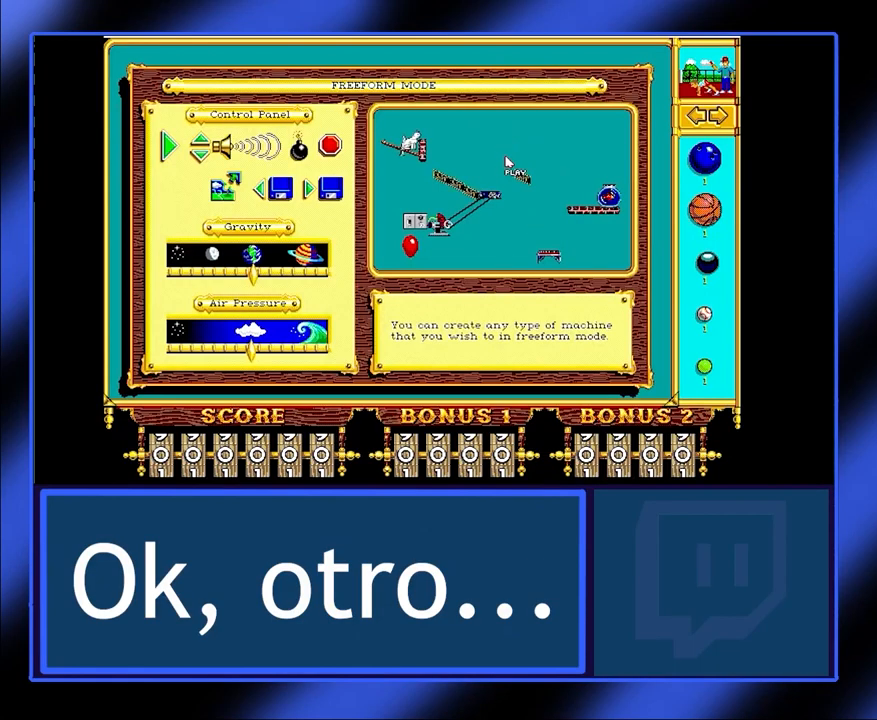
{"keys": [], "mouse": [], "events": []}
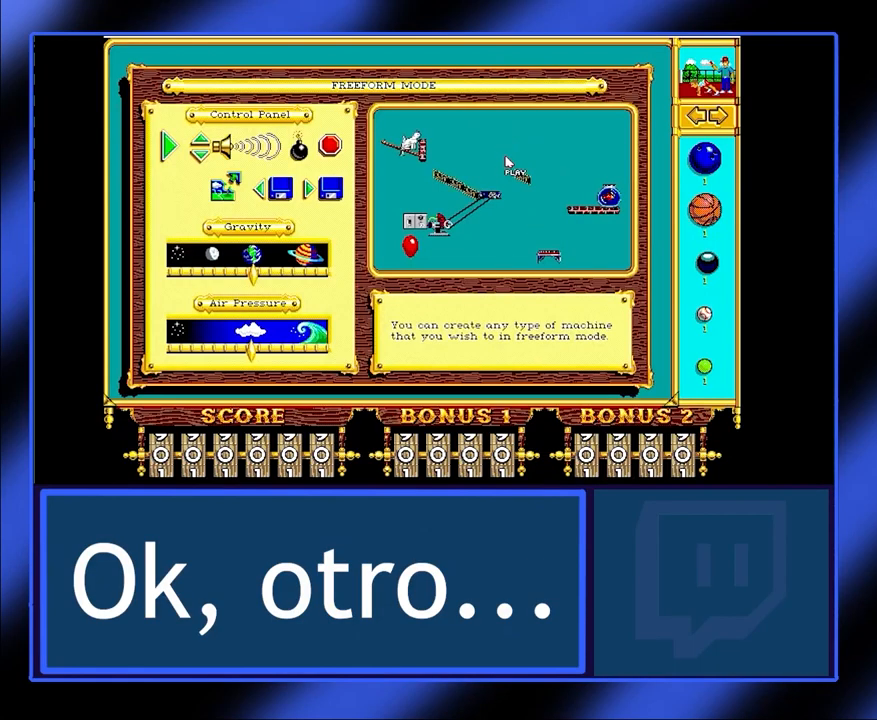
{"keys": [], "mouse": [], "events": []}
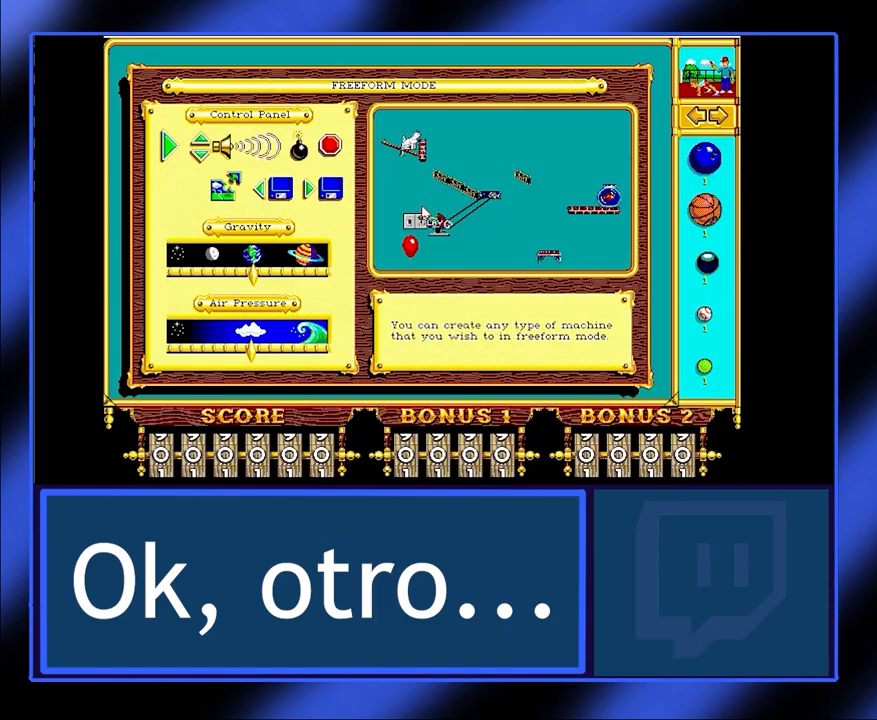
{"keys": [], "mouse": [], "events": []}
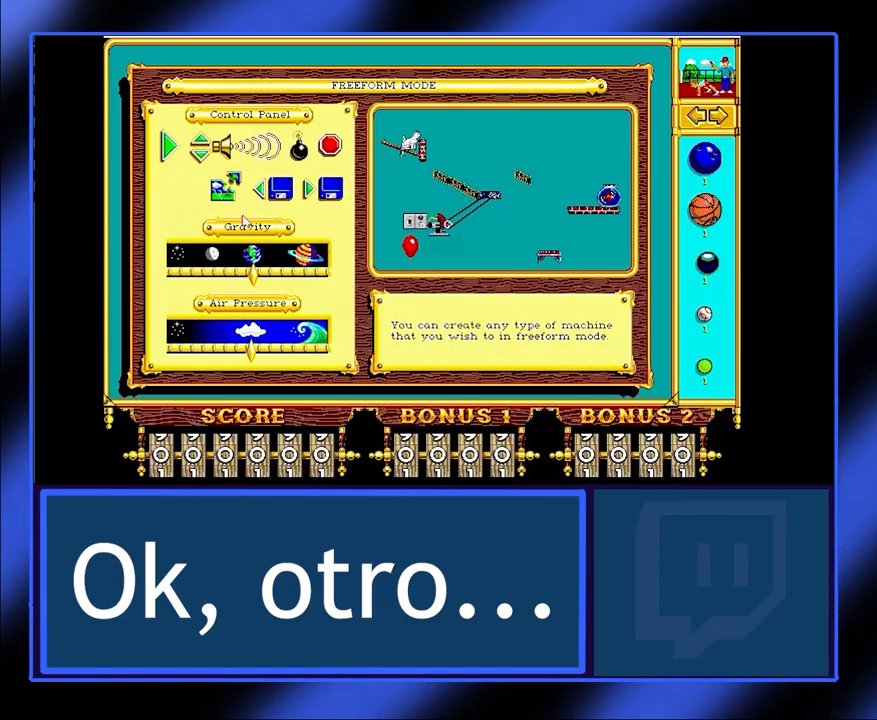
{"keys": [], "mouse": [], "events": []}
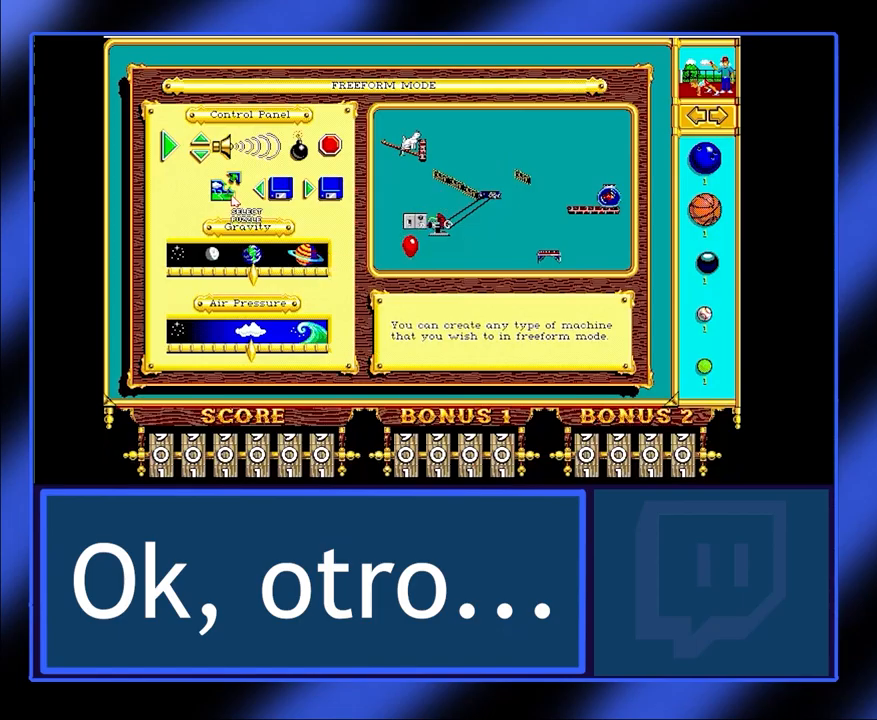
{"keys": [], "mouse": [], "events": []}
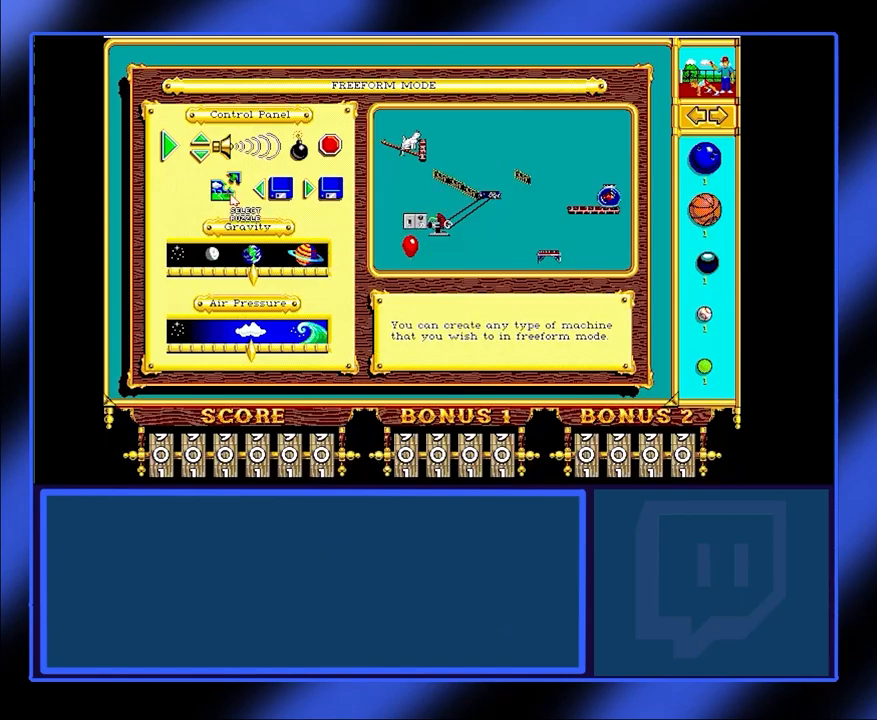
{"keys": [], "mouse": [], "events": [[233, "mouse_left", "down"], [333, "mouse_left", "up"]]}
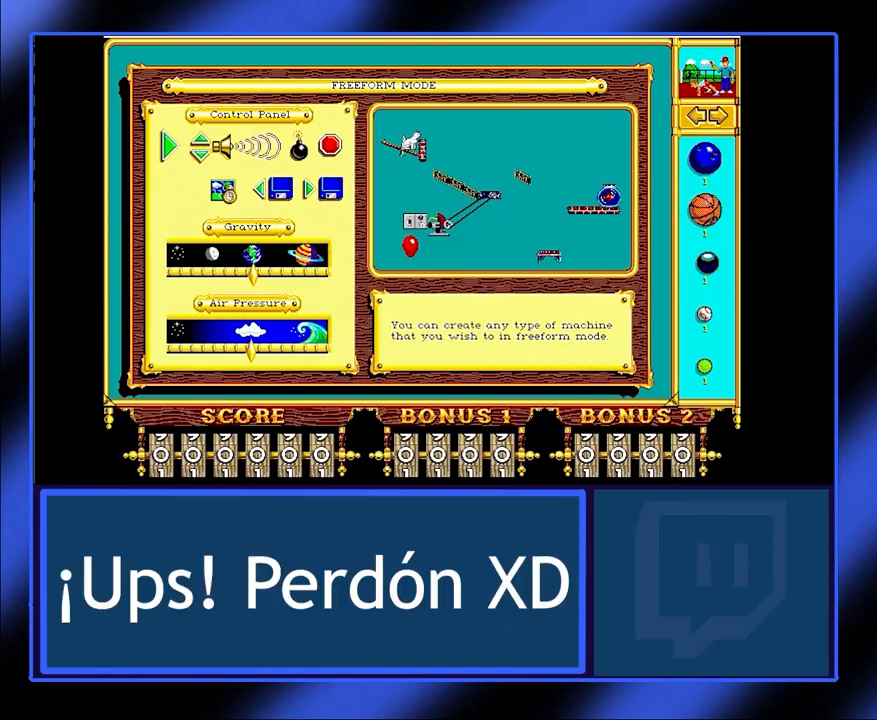
{"keys": [], "mouse": [], "events": []}
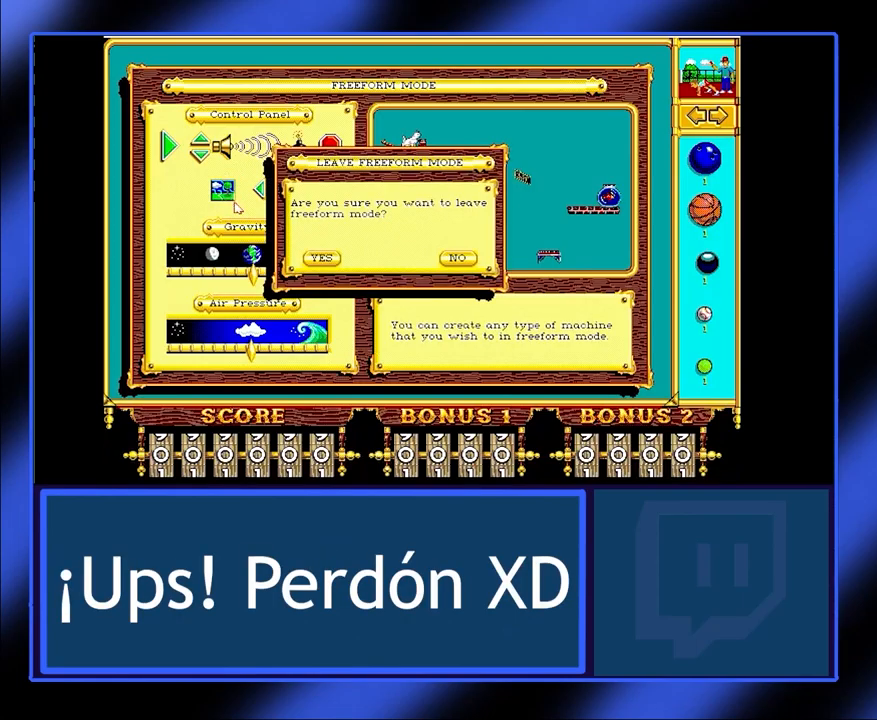
{"keys": [], "mouse": [], "events": []}
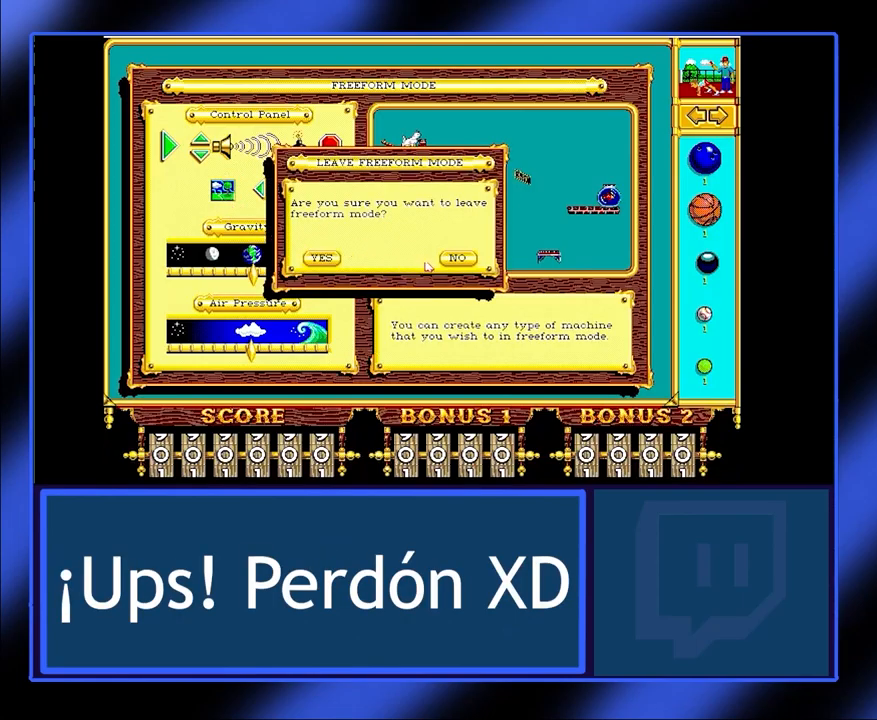
{"keys": [], "mouse": [], "events": []}
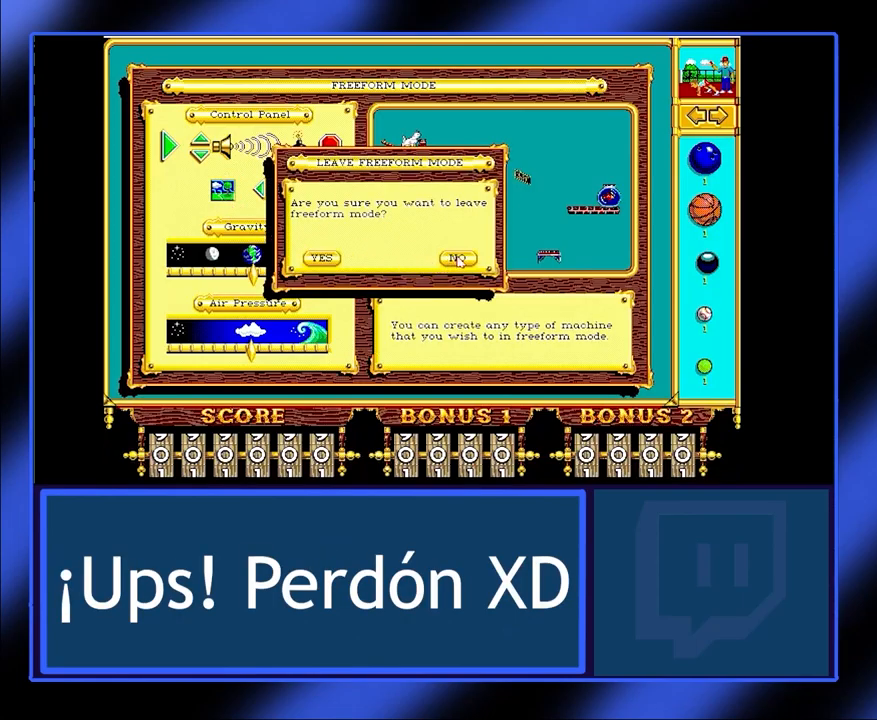
{"keys": [], "mouse": [], "events": [[100, "mouse_left", "down"], [167, "mouse_left", "up"]]}
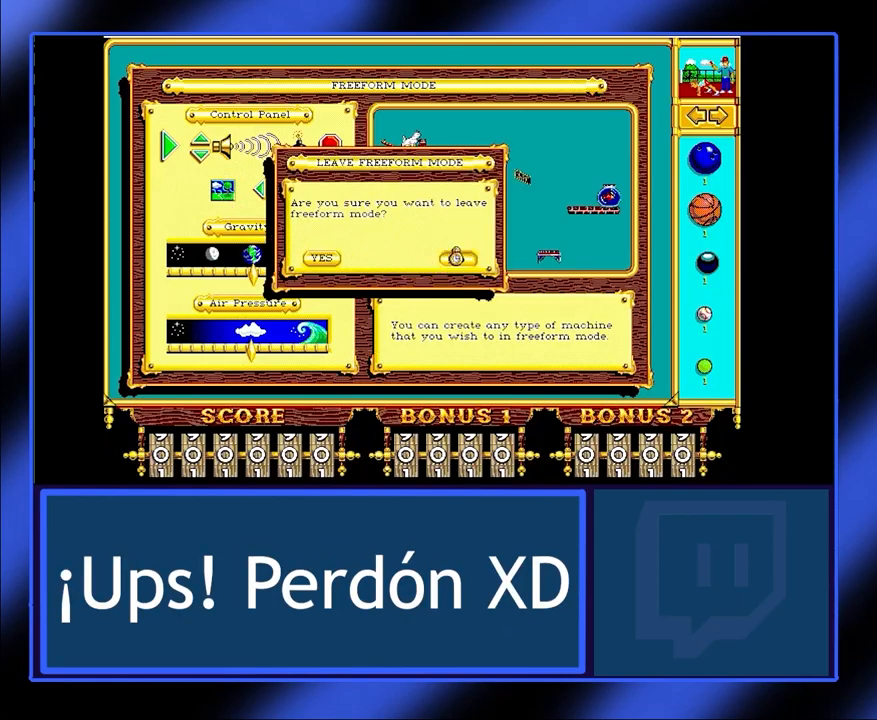
{"keys": [], "mouse": [], "events": []}
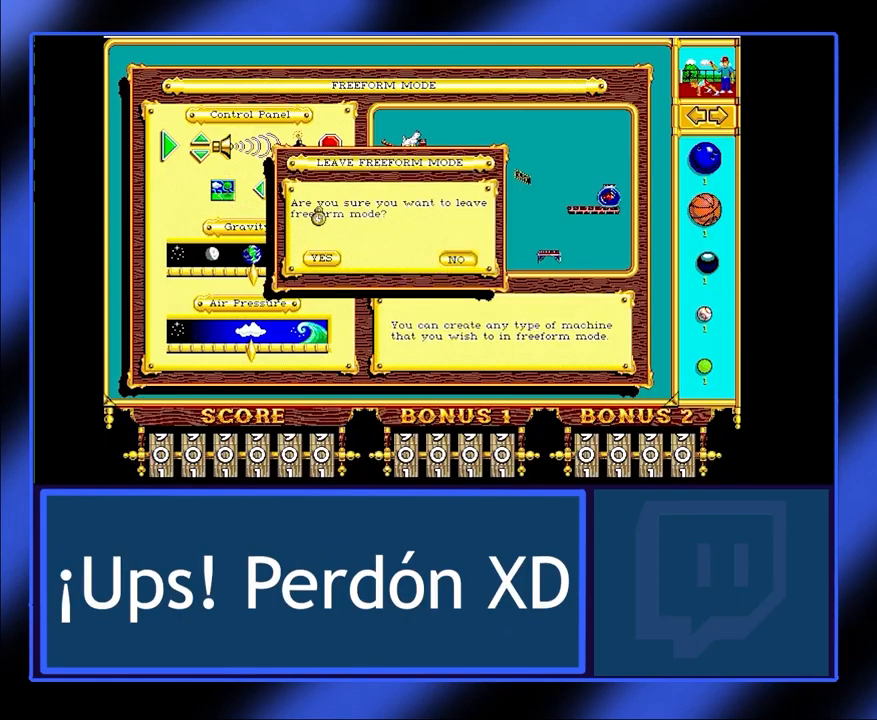
{"keys": [], "mouse": [], "events": []}